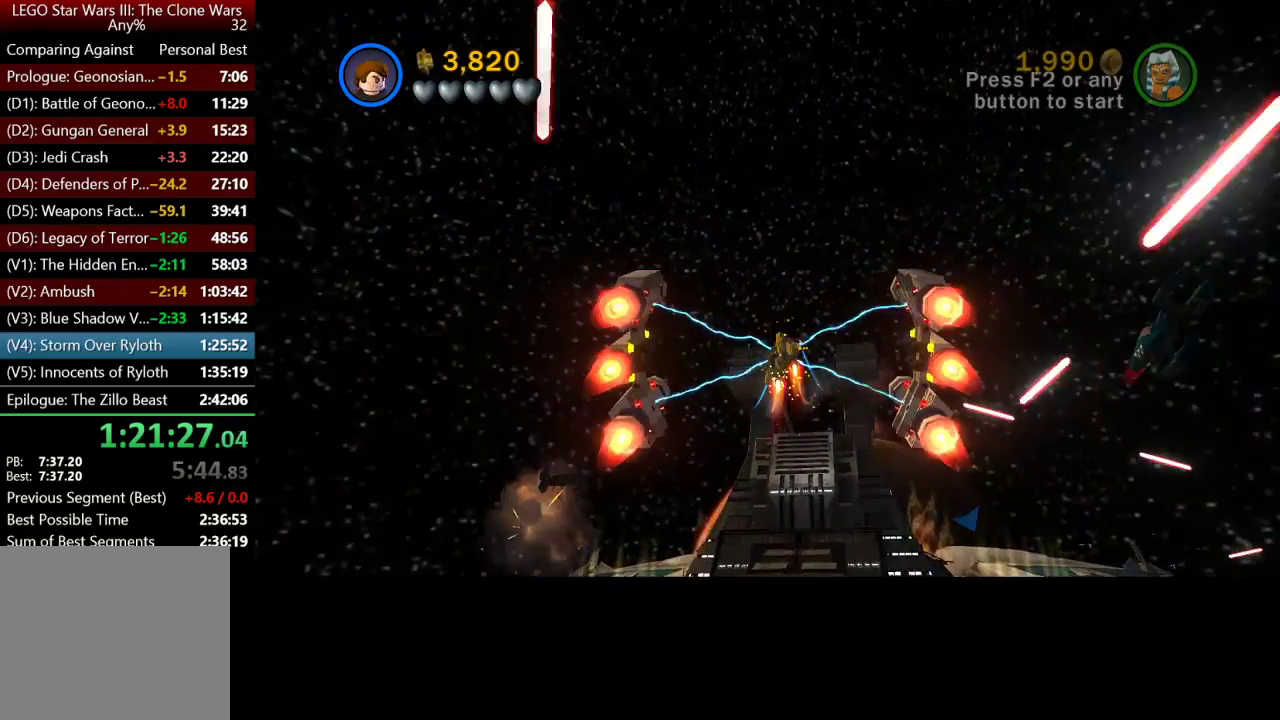
Gameplay with a controller (Xbox layout); each line is a JSON object with the inputs held at the frame after it. "button_events" lists button changes between this image and that frame as [ms after this image, input, new state], when the widget could be followed in between (sticks are given only as held states).
{"buttons": ["A"], "left_stick": "center", "right_stick": "center", "button_events": []}
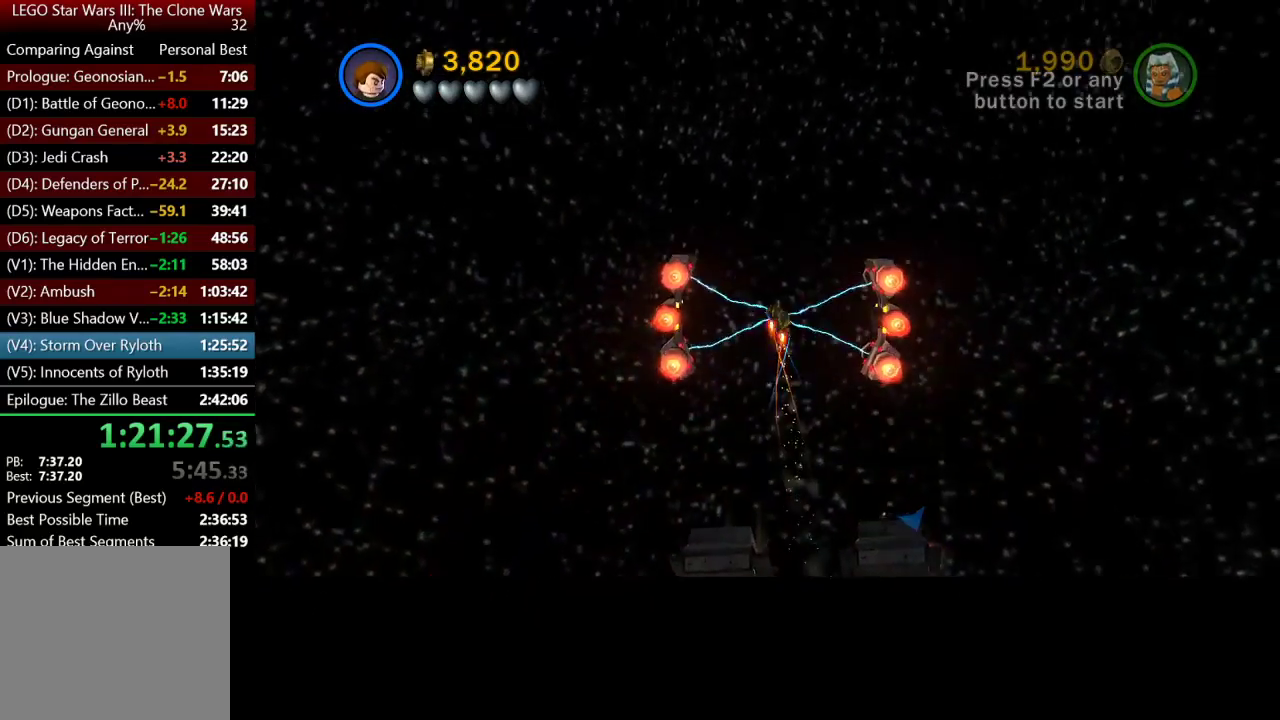
{"buttons": ["A"], "left_stick": "center", "right_stick": "center", "button_events": []}
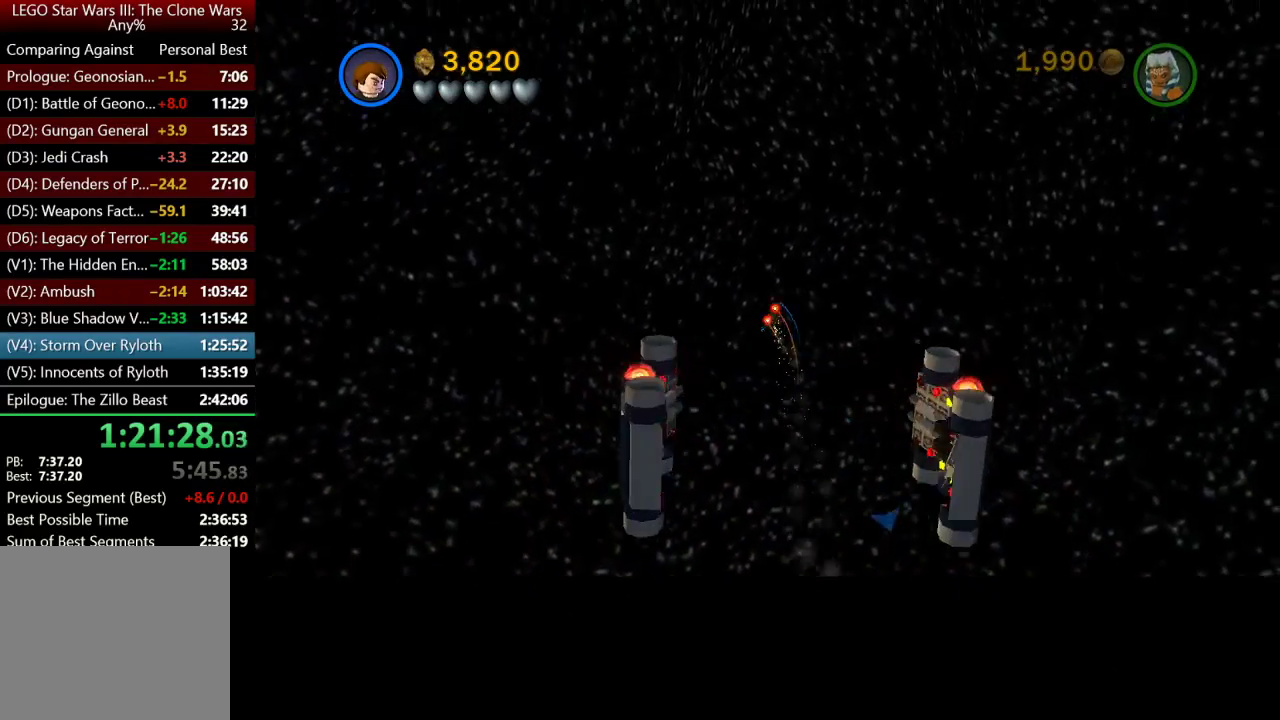
{"buttons": ["A"], "left_stick": "center", "right_stick": "center", "button_events": []}
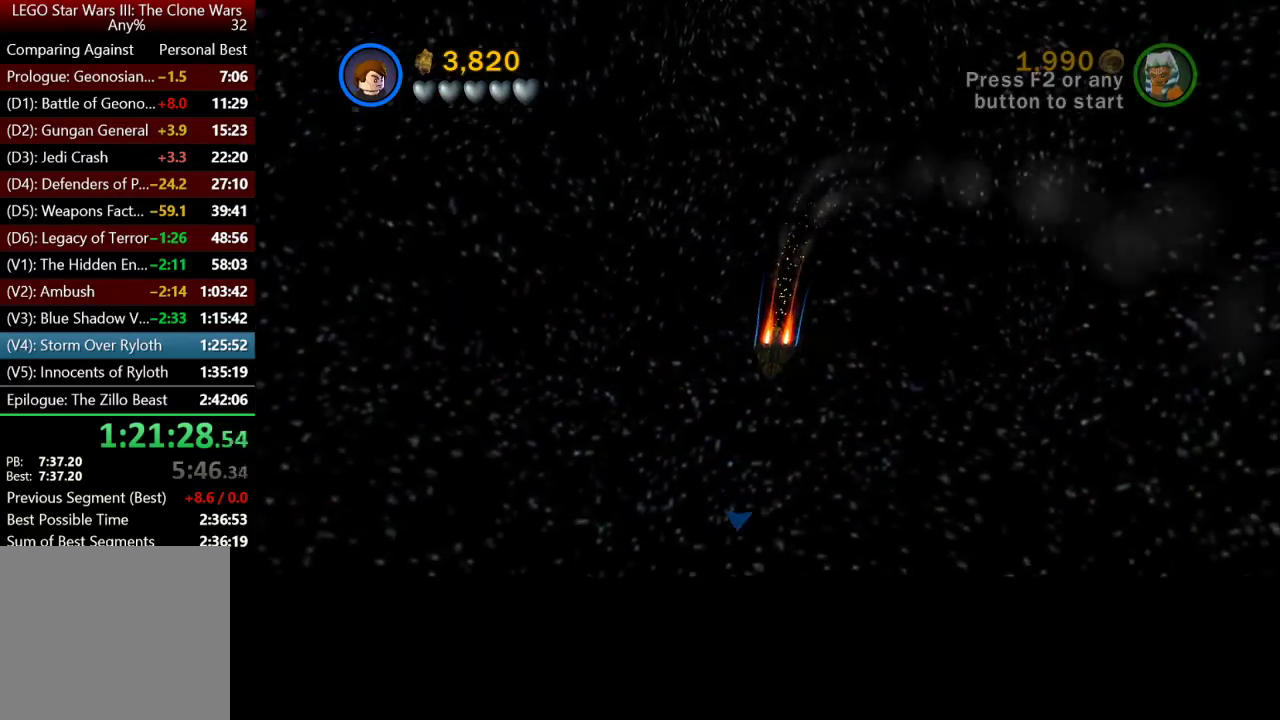
{"buttons": ["A"], "left_stick": "center", "right_stick": "center", "button_events": [[367, "A", "up"], [467, "A", "down"]]}
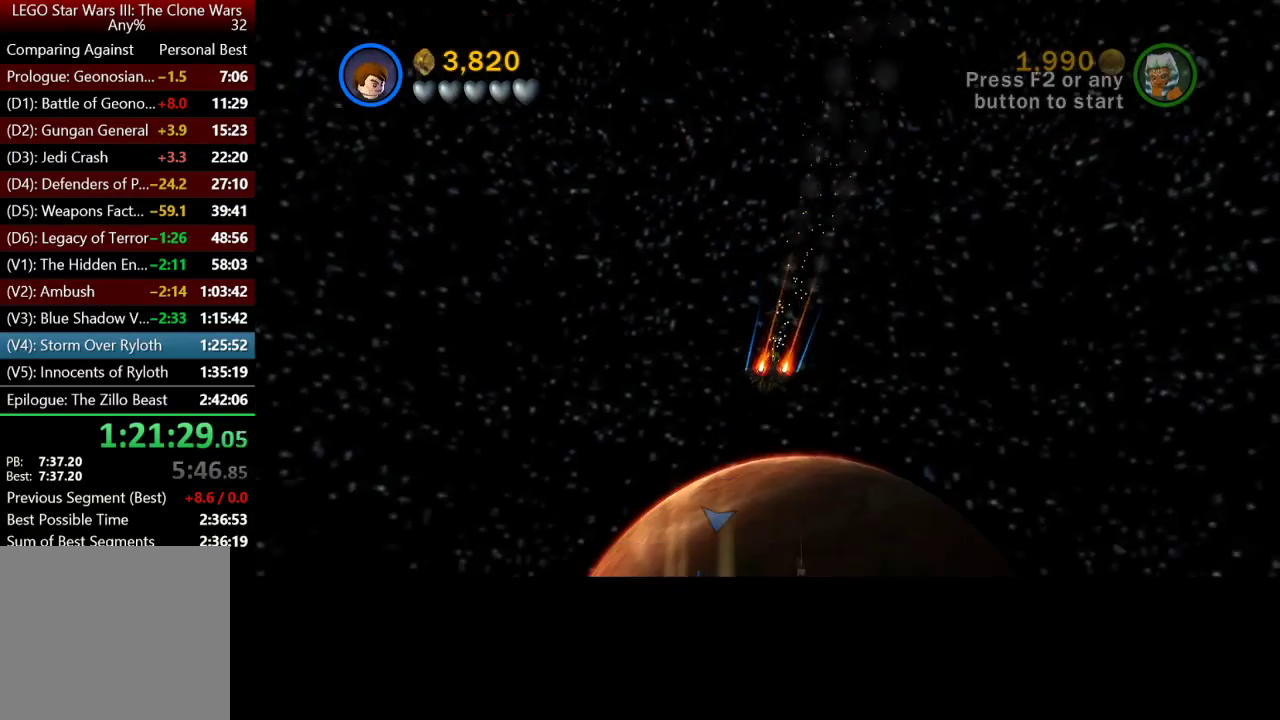
{"buttons": ["A"], "left_stick": "center", "right_stick": "center", "button_events": []}
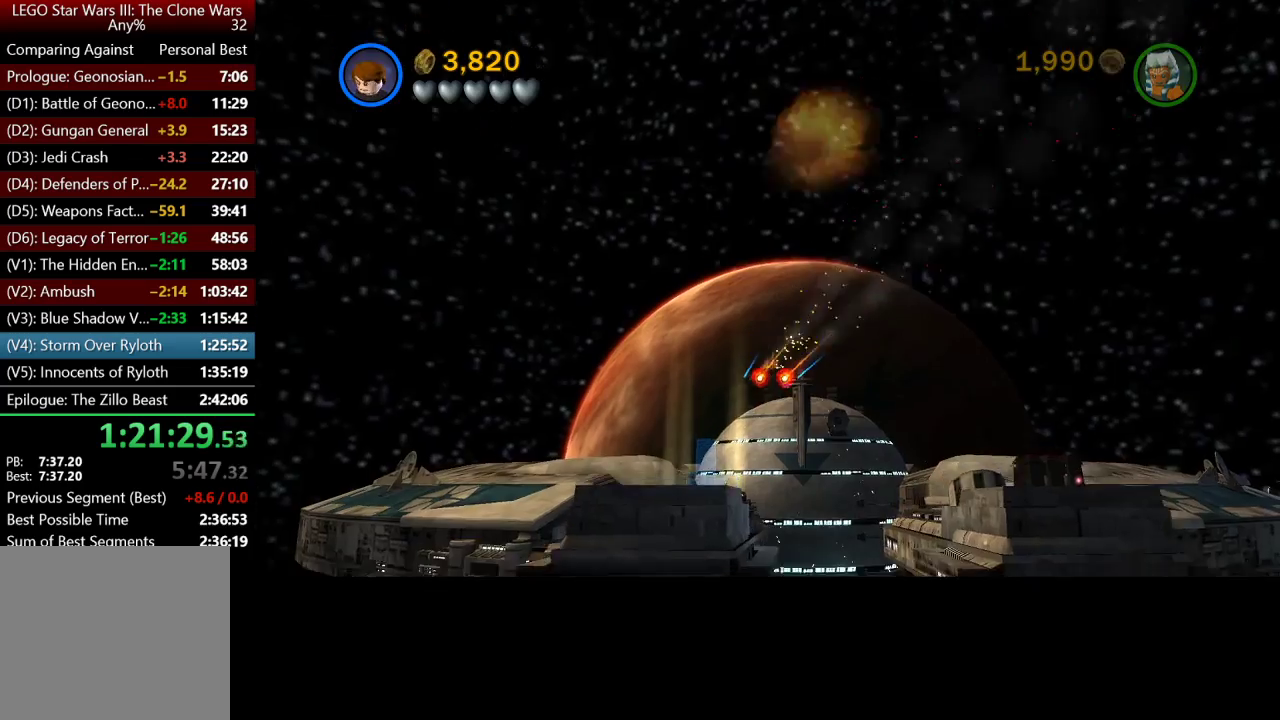
{"buttons": ["A"], "left_stick": "center", "right_stick": "center", "button_events": [[67, "Y", "down"], [200, "Y", "up"], [300, "Y", "down"], [400, "Y", "up"]]}
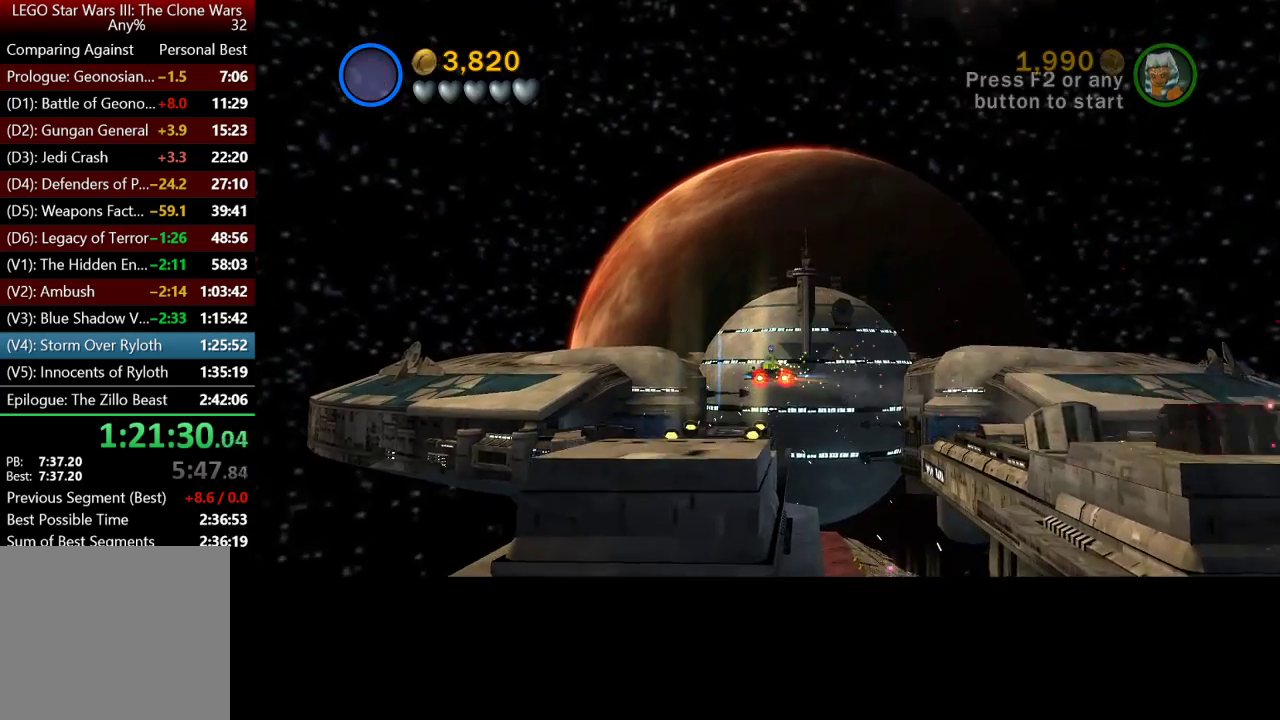
{"buttons": ["A"], "left_stick": "center", "right_stick": "center", "button_events": [[167, "Y", "down"], [267, "Y", "up"]]}
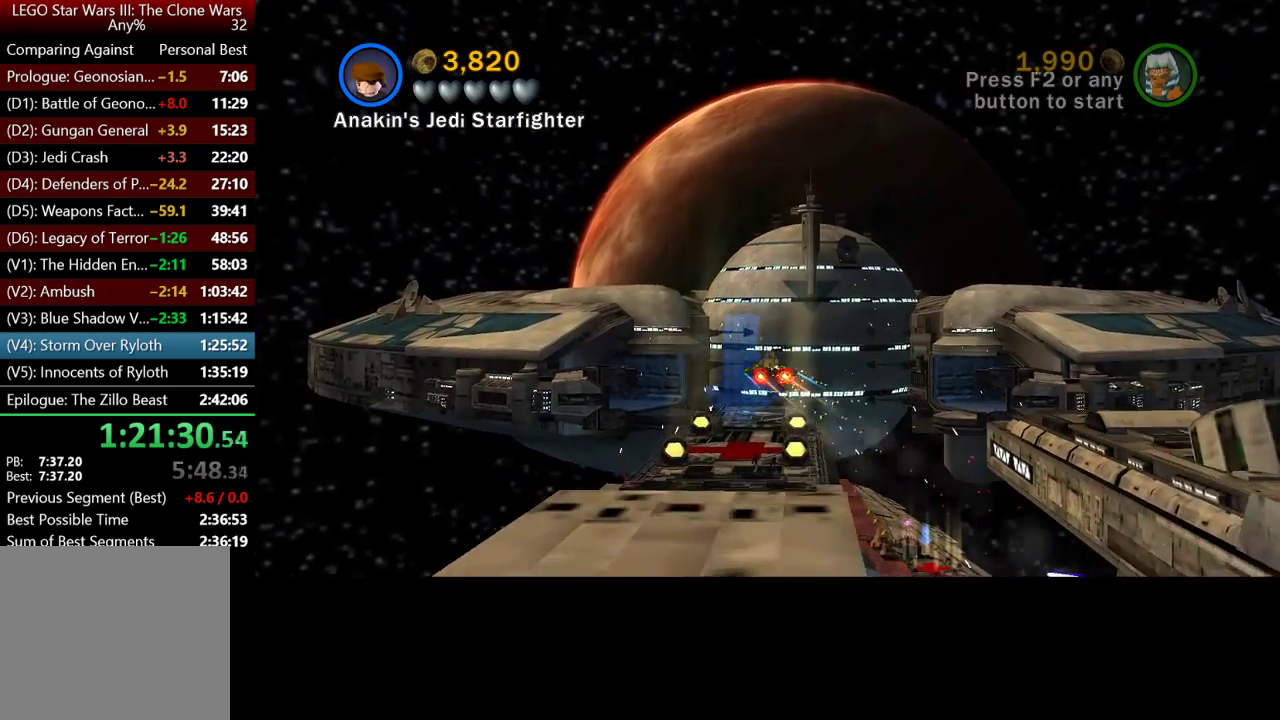
{"buttons": ["A"], "left_stick": "center", "right_stick": "center", "button_events": [[33, "Y", "down"], [133, "Y", "up"], [233, "Y", "down"], [333, "Y", "up"]]}
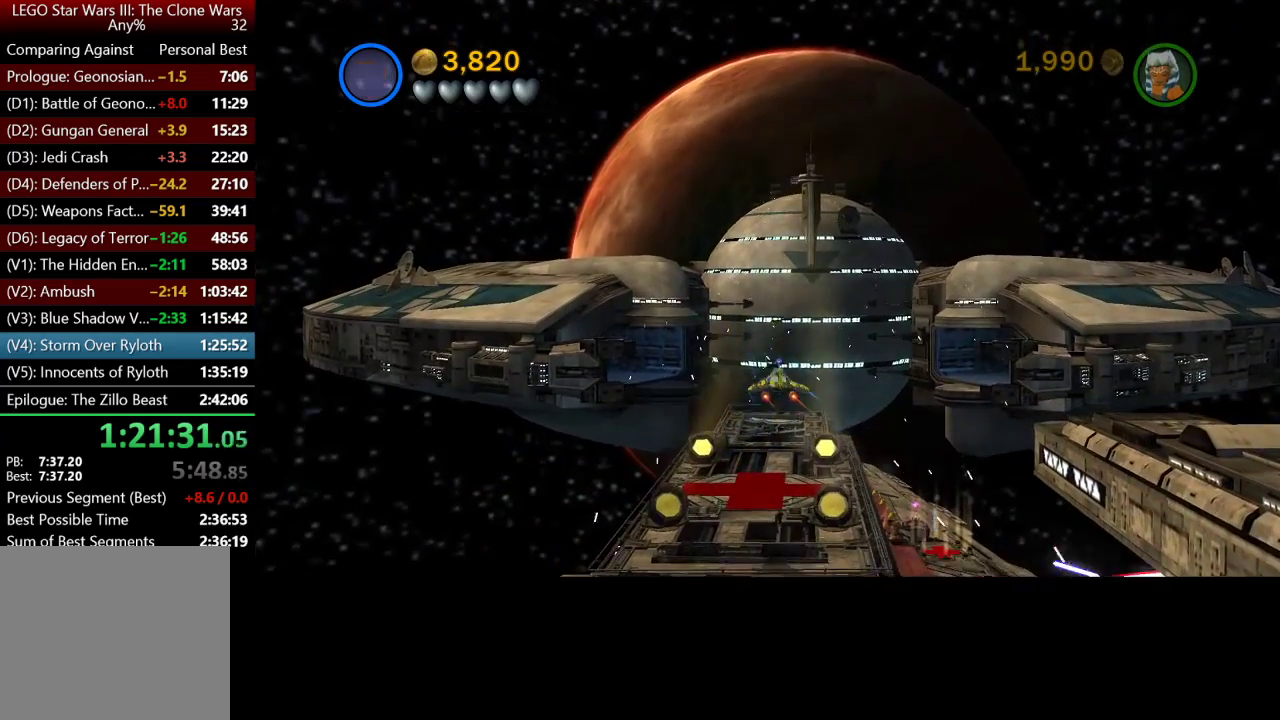
{"buttons": [], "left_stick": "center", "right_stick": "center", "button_events": [[233, "A", "up"]]}
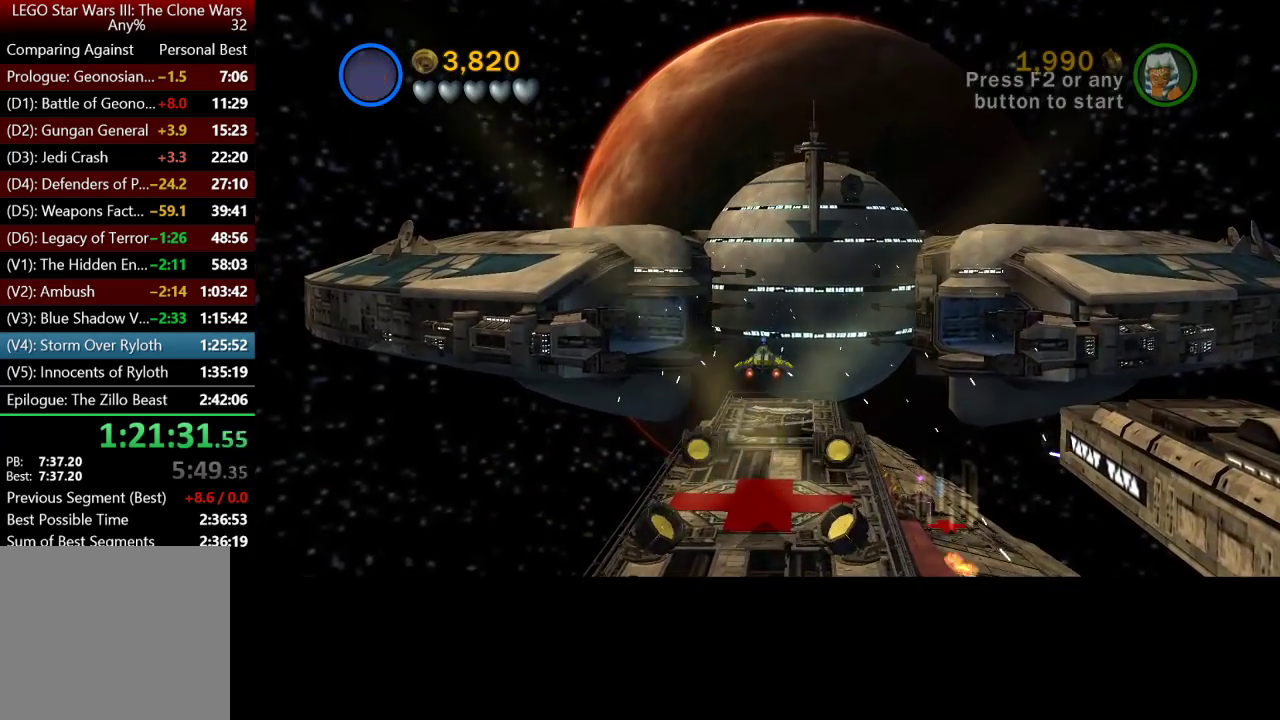
{"buttons": [], "left_stick": "center", "right_stick": "center", "button_events": []}
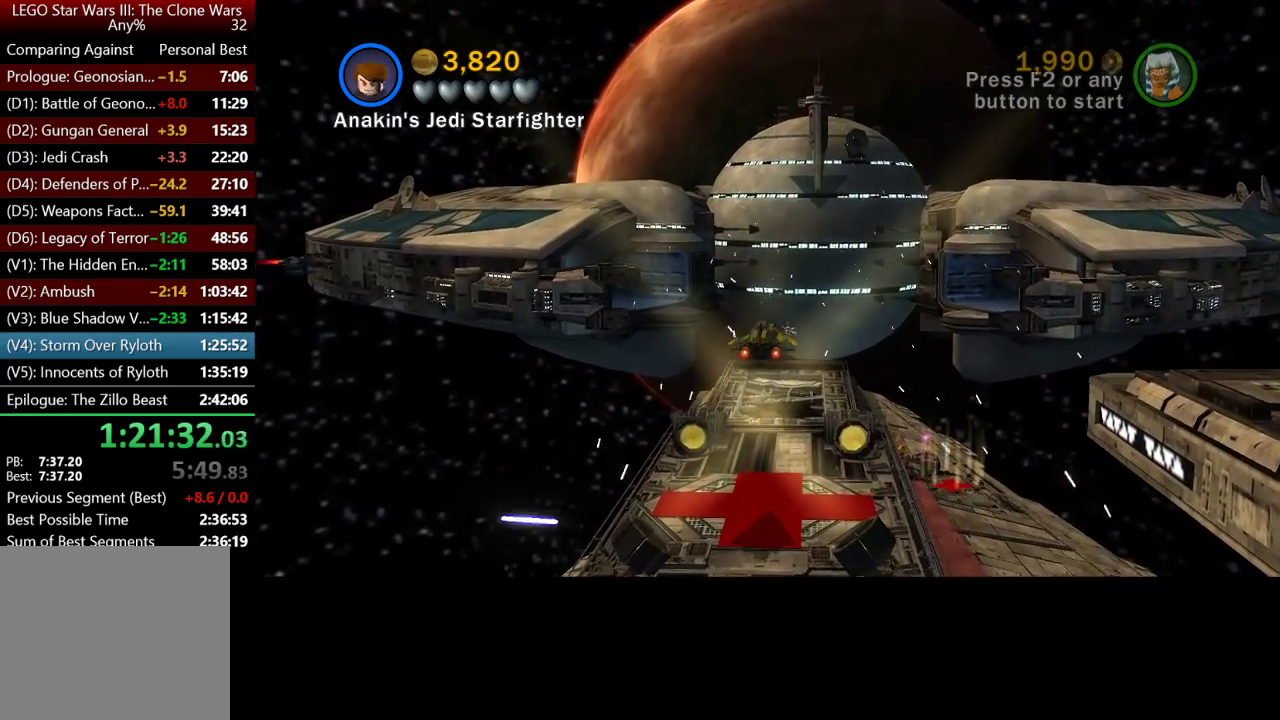
{"buttons": [], "left_stick": "up-right", "right_stick": "center", "button_events": []}
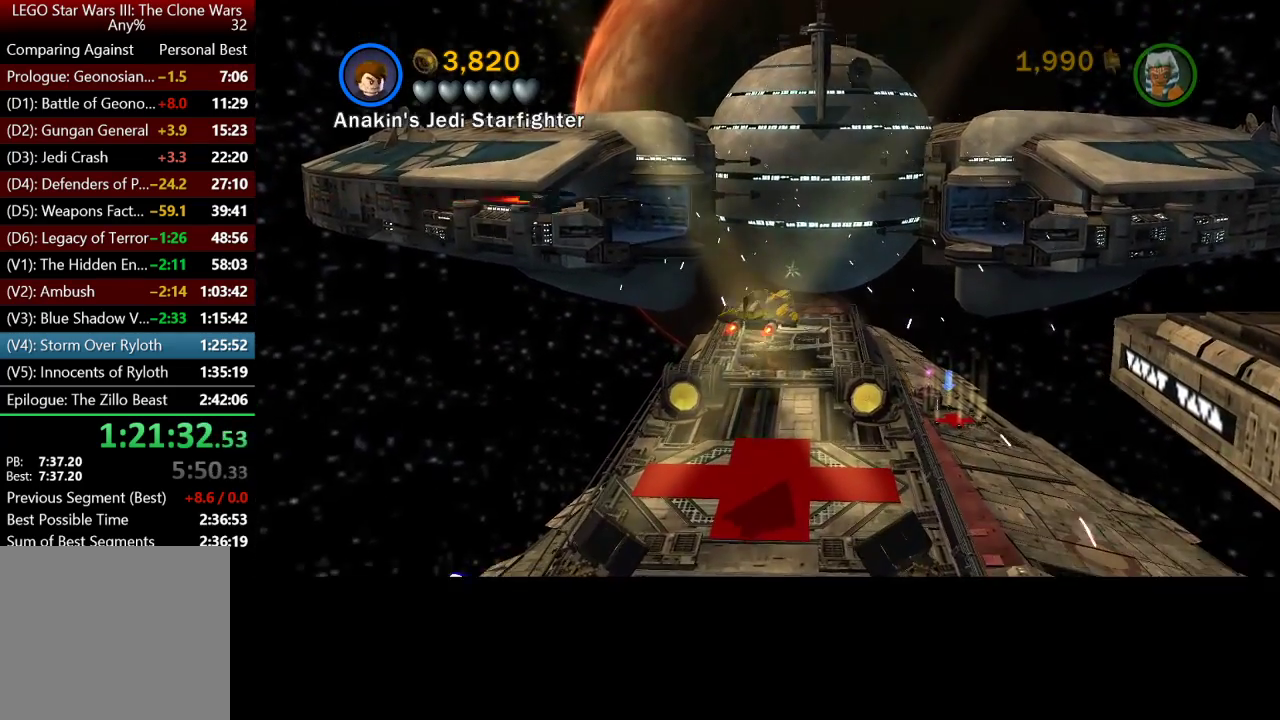
{"buttons": [], "left_stick": "up", "right_stick": "center", "button_events": []}
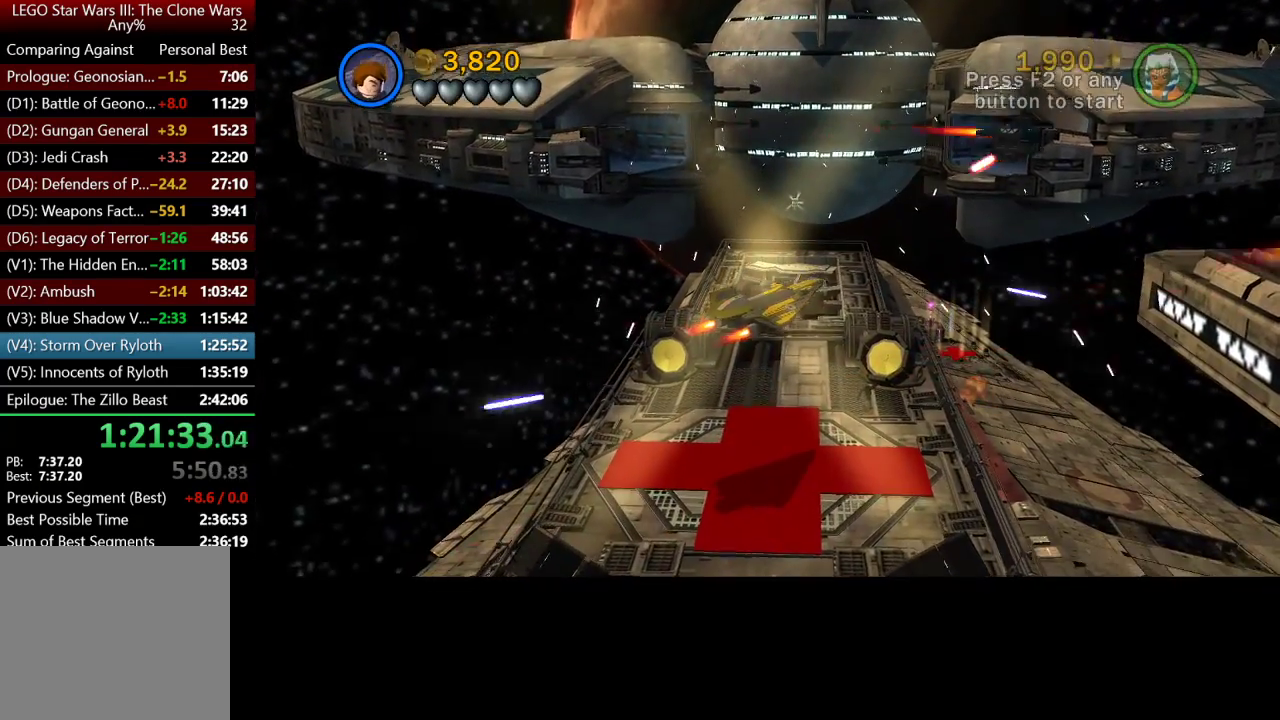
{"buttons": [], "left_stick": "up", "right_stick": "center", "button_events": []}
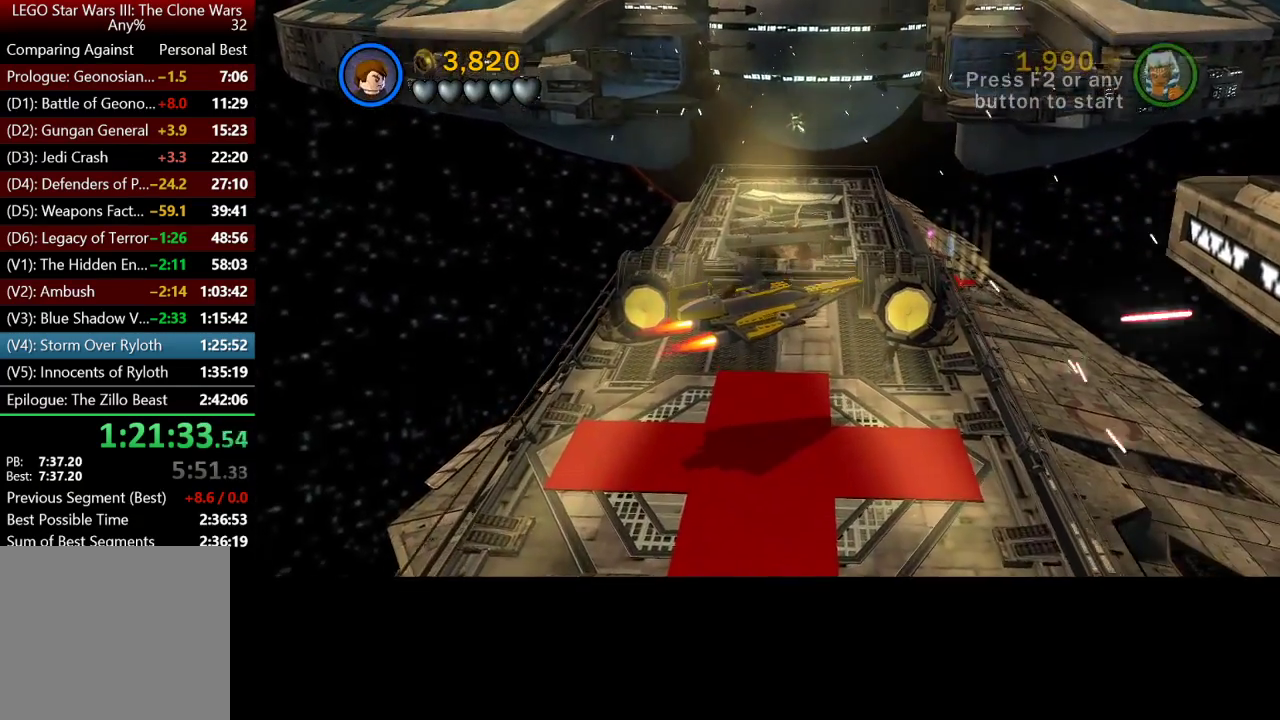
{"buttons": [], "left_stick": "up", "right_stick": "center", "button_events": []}
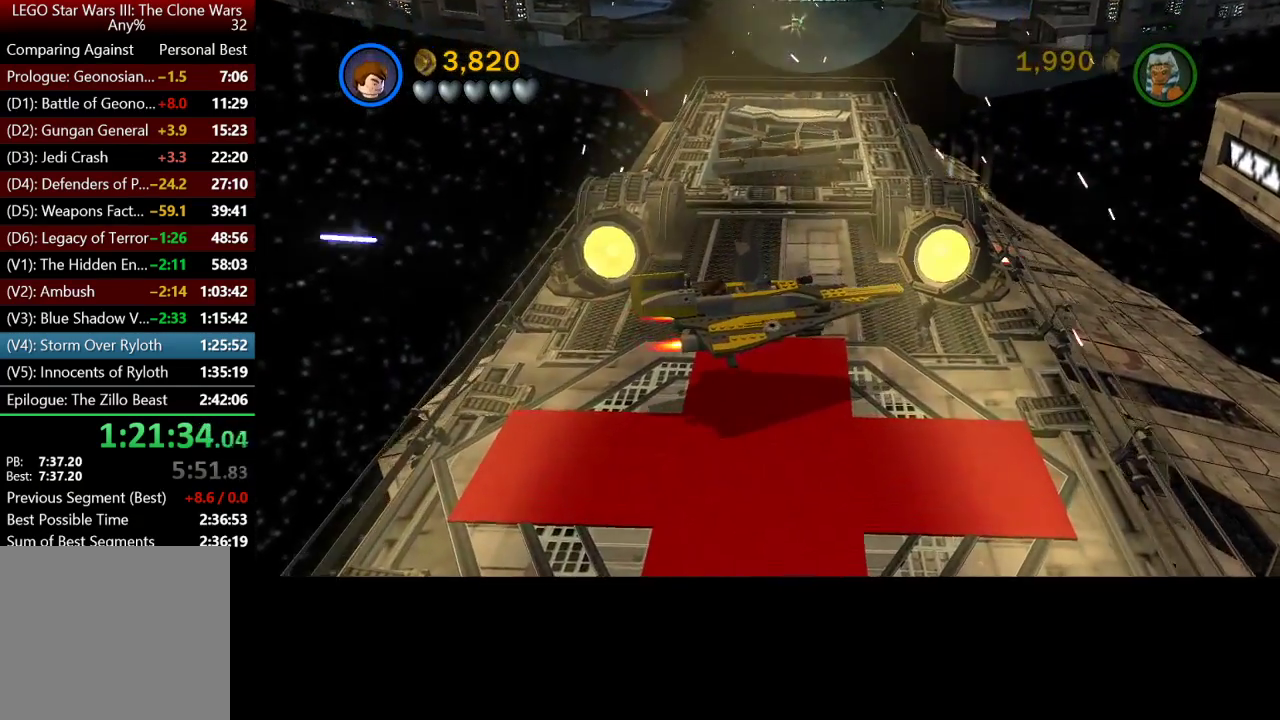
{"buttons": ["A"], "left_stick": "up", "right_stick": "center", "button_events": [[500, "A", "down"]]}
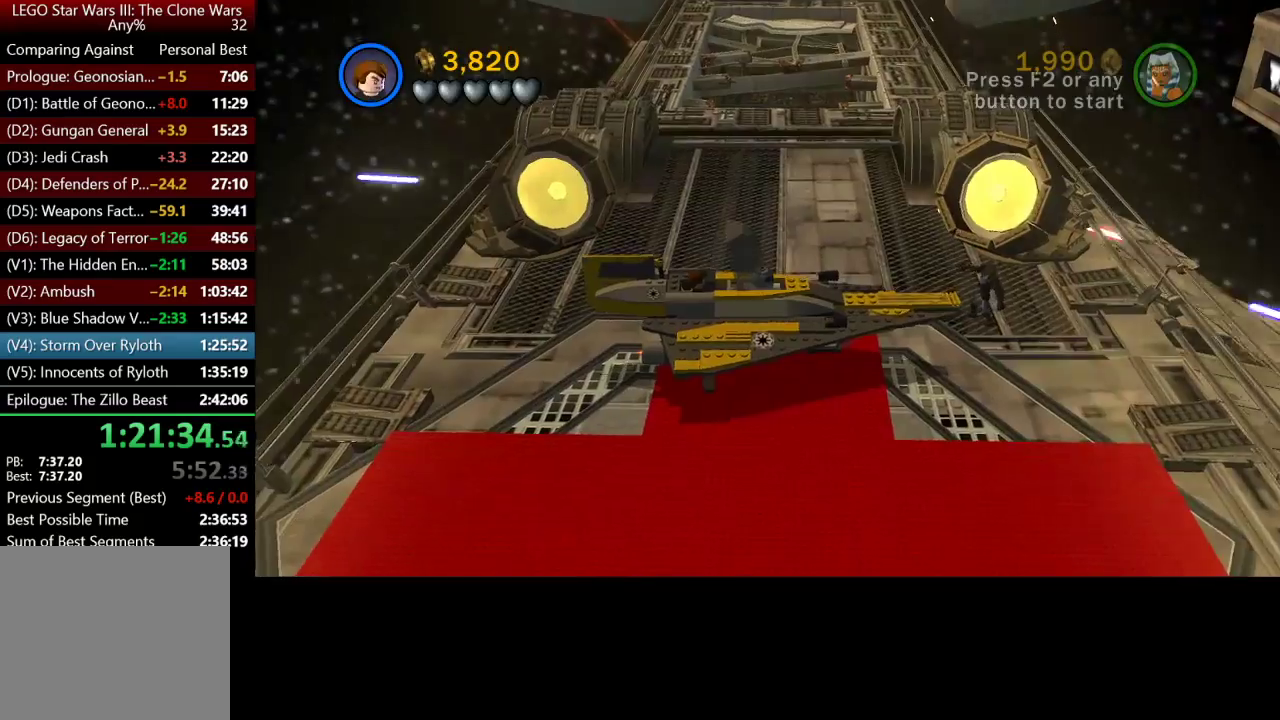
{"buttons": [], "left_stick": "up", "right_stick": "center", "button_events": [[67, "A", "up"], [167, "A", "down"], [267, "A", "up"], [367, "A", "down"], [500, "A", "up"]]}
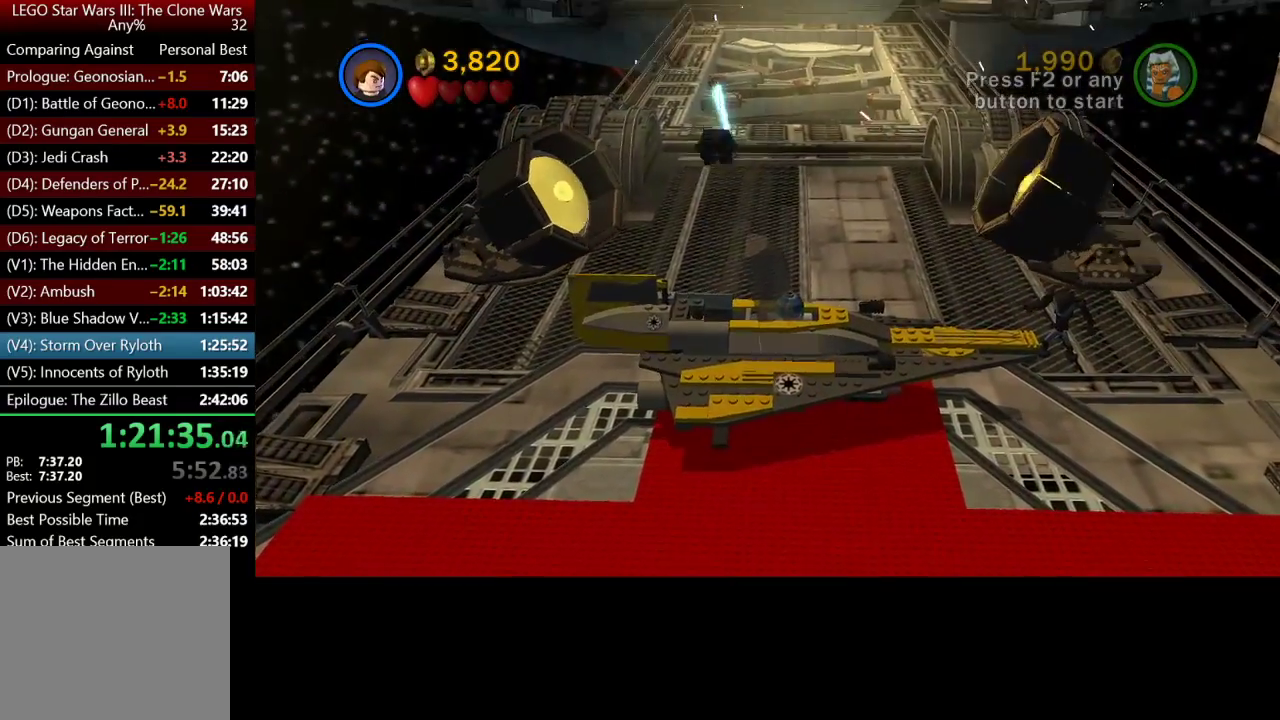
{"buttons": [], "left_stick": "up", "right_stick": "center", "button_events": []}
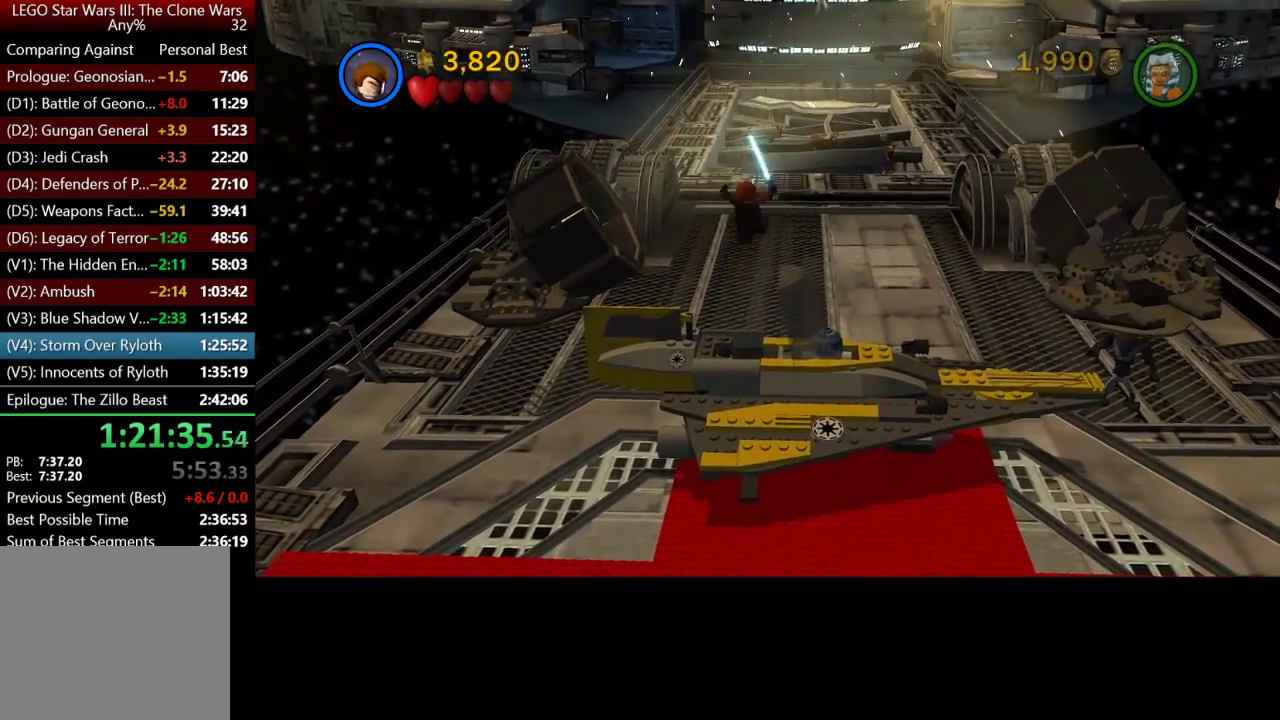
{"buttons": [], "left_stick": "up", "right_stick": "center", "button_events": [[267, "A", "down"], [367, "A", "up"]]}
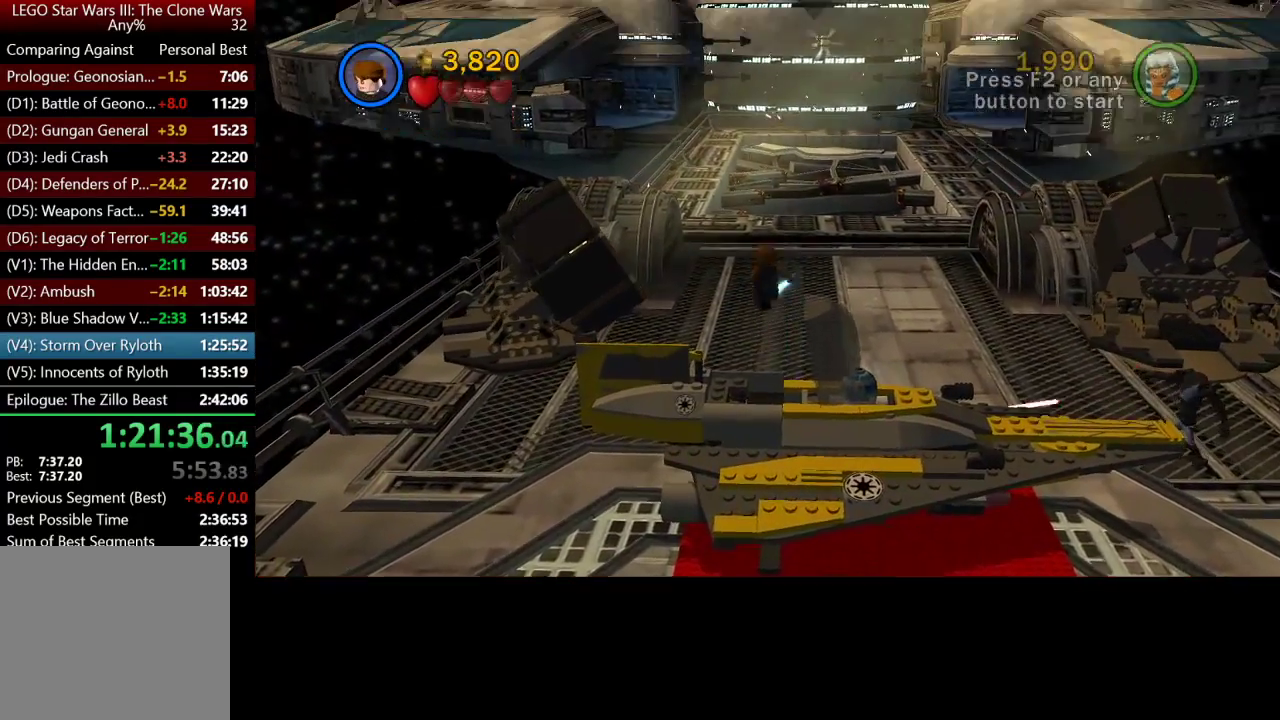
{"buttons": [], "left_stick": "up", "right_stick": "center", "button_events": [[100, "A", "down"], [267, "A", "up"]]}
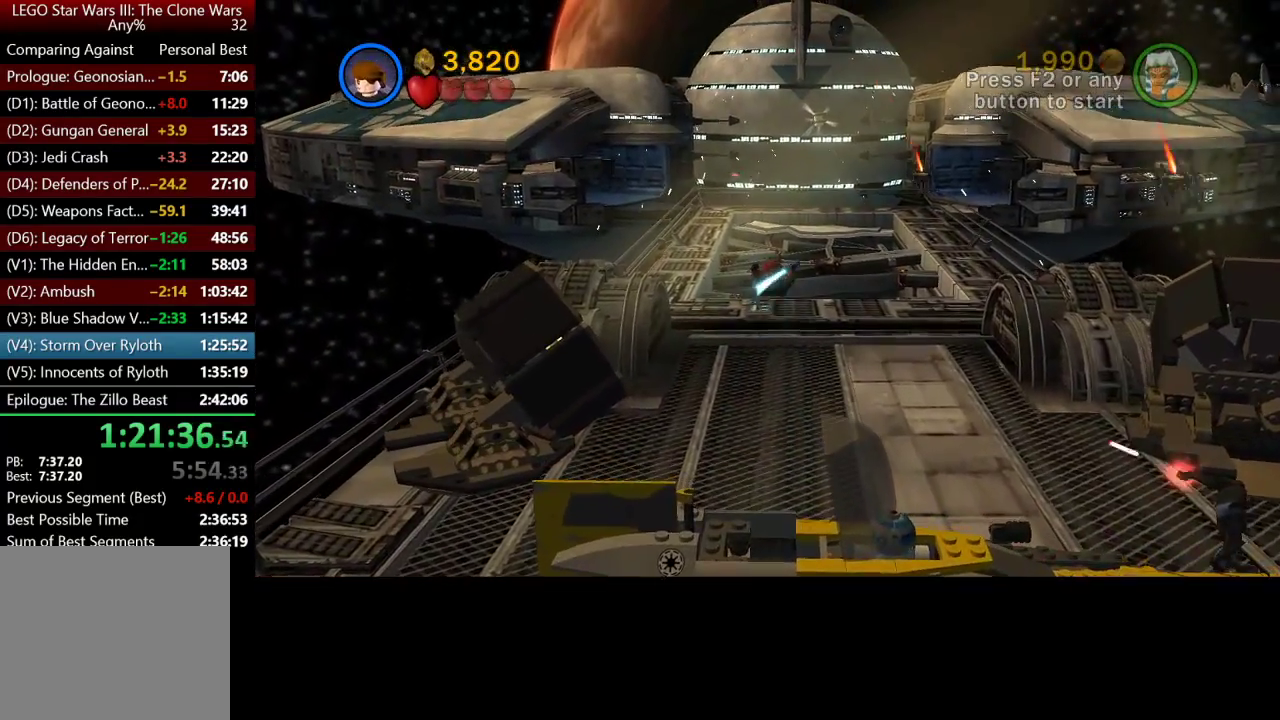
{"buttons": [], "left_stick": "up", "right_stick": "center", "button_events": []}
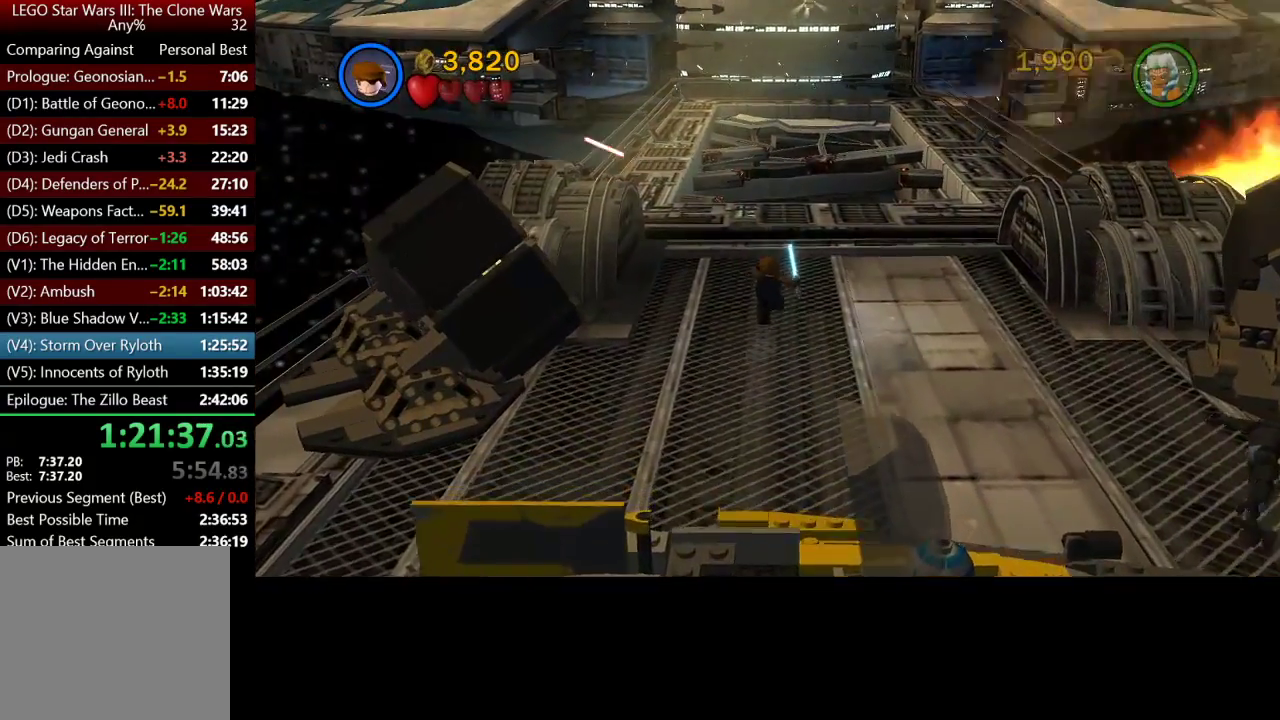
{"buttons": [], "left_stick": "up", "right_stick": "center", "button_events": []}
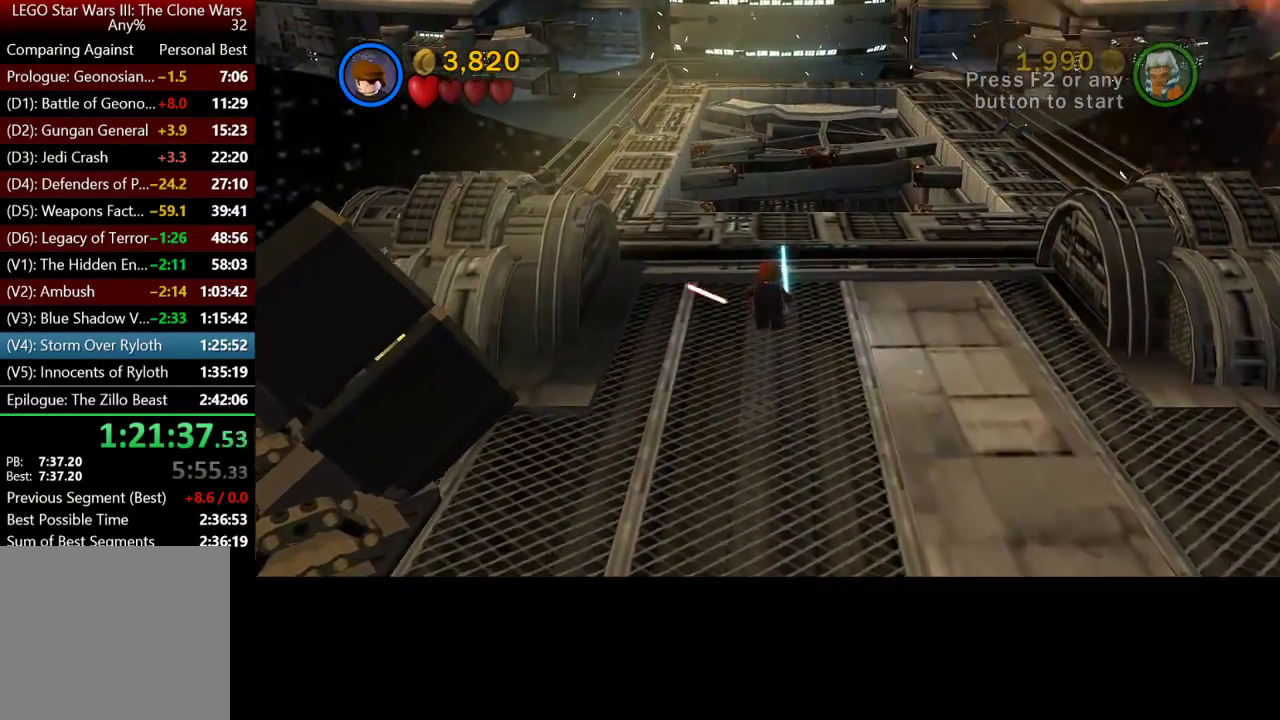
{"buttons": ["A"], "left_stick": "up", "right_stick": "center", "button_events": [[33, "A", "down"], [200, "A", "up"], [367, "A", "down"]]}
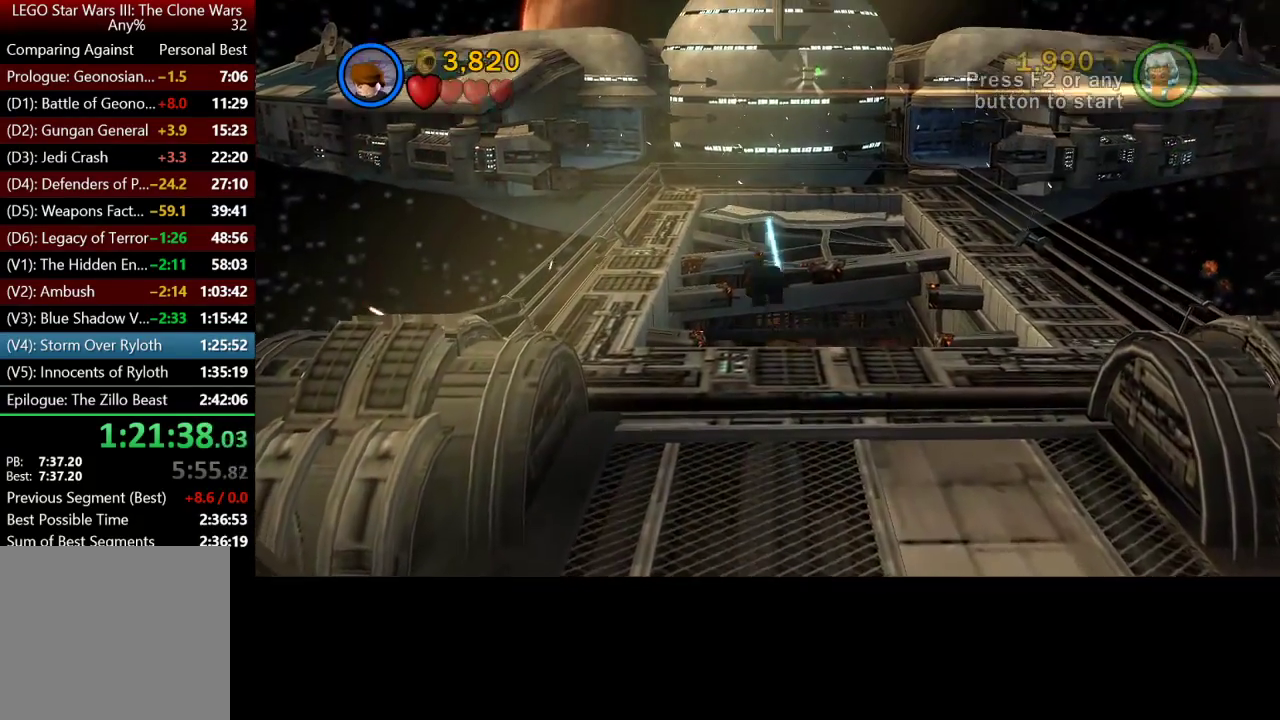
{"buttons": [], "left_stick": "up", "right_stick": "center", "button_events": [[33, "A", "up"]]}
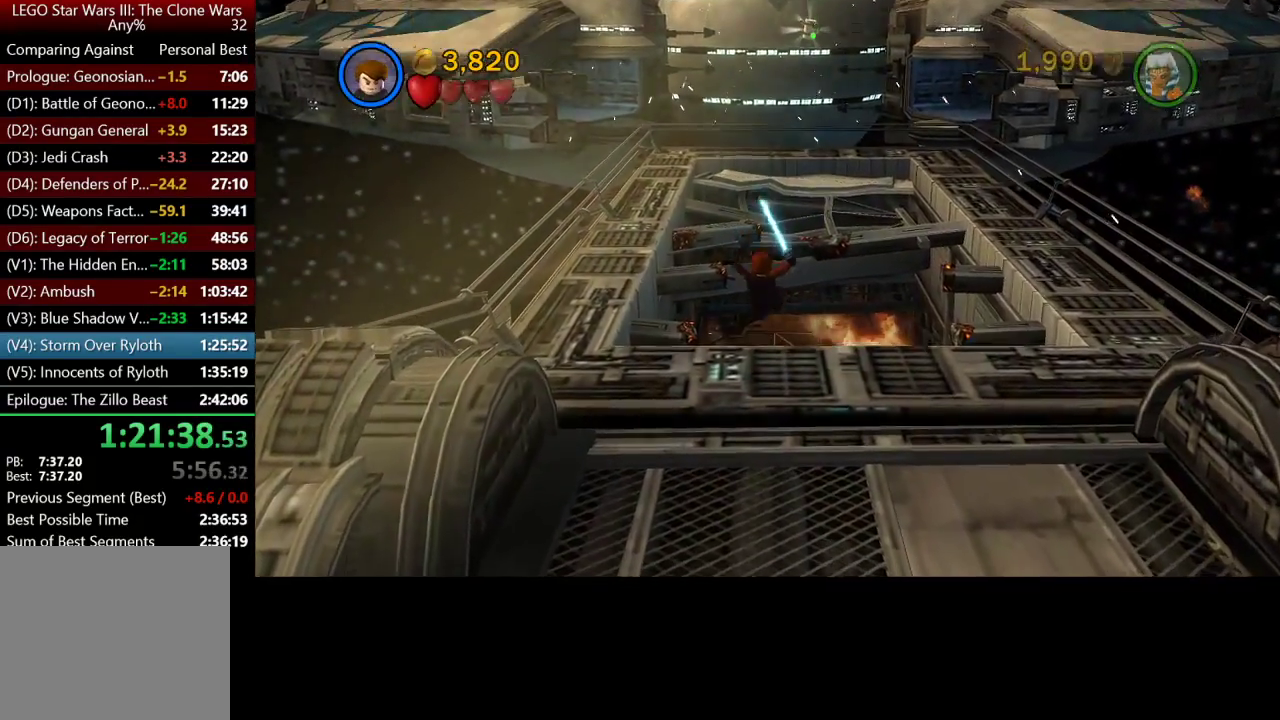
{"buttons": [], "left_stick": "up", "right_stick": "center", "button_events": []}
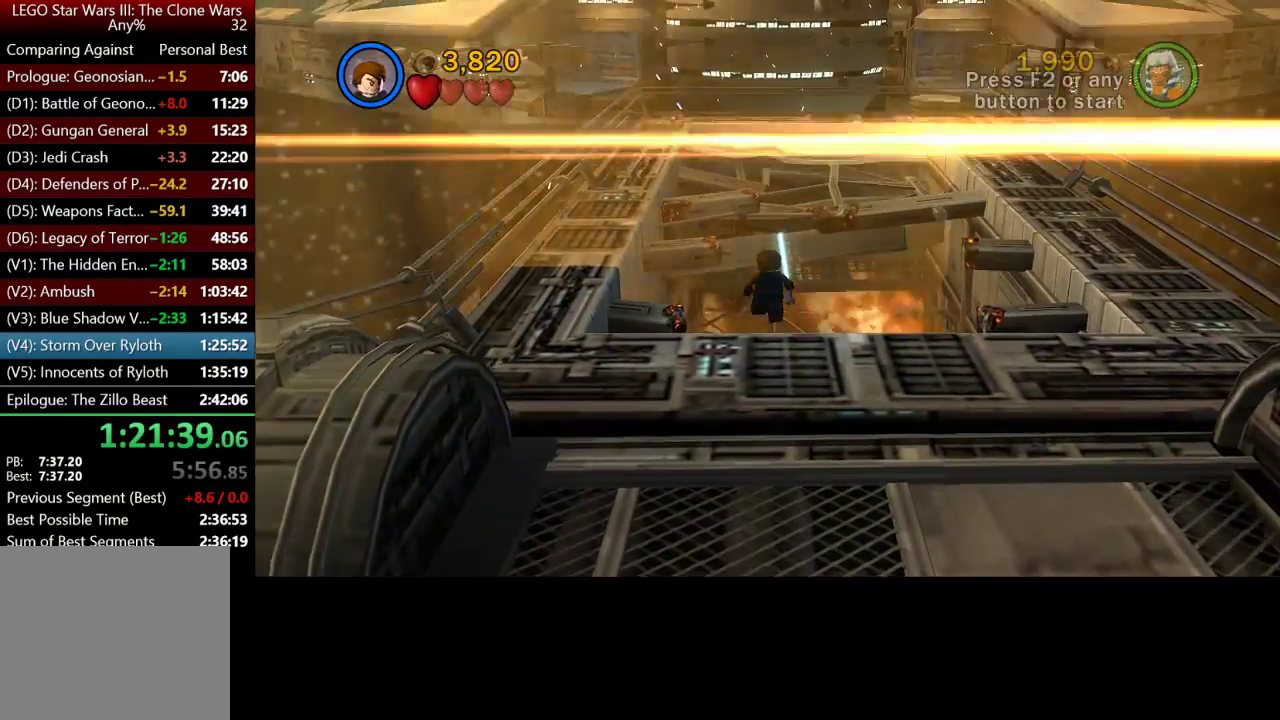
{"buttons": [], "left_stick": "up", "right_stick": "center", "button_events": []}
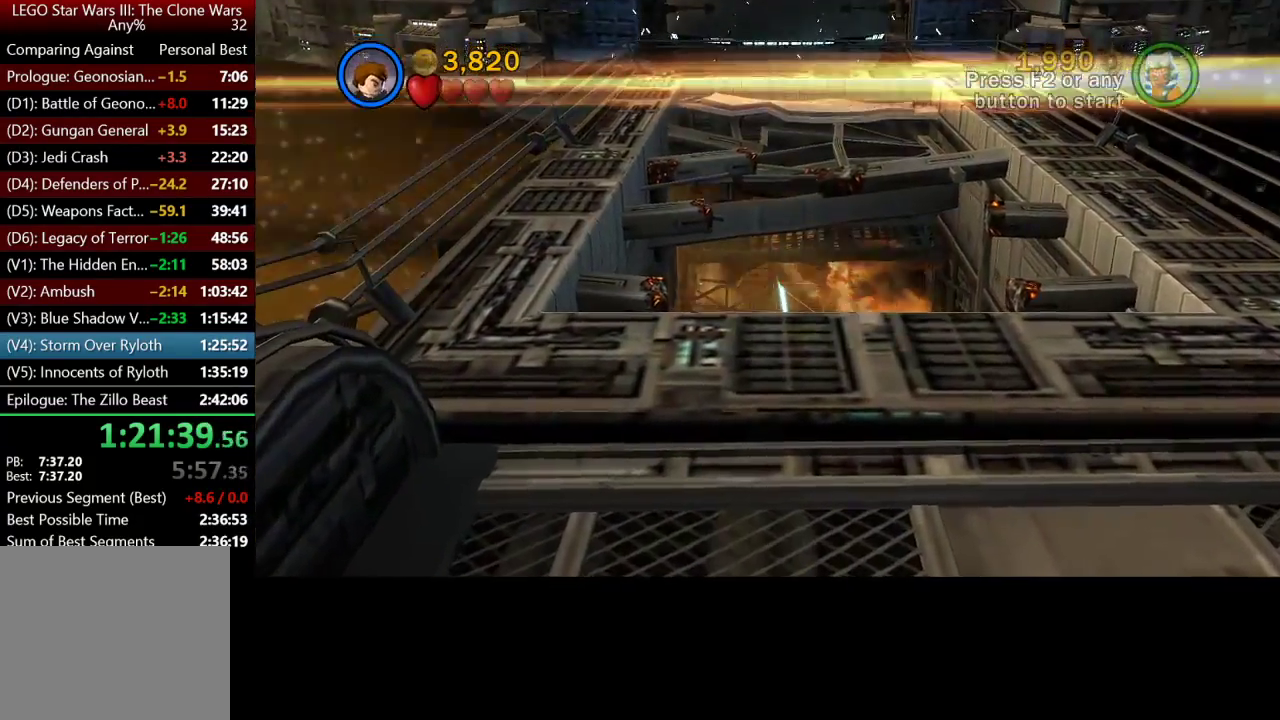
{"buttons": [], "left_stick": "up", "right_stick": "center", "button_events": []}
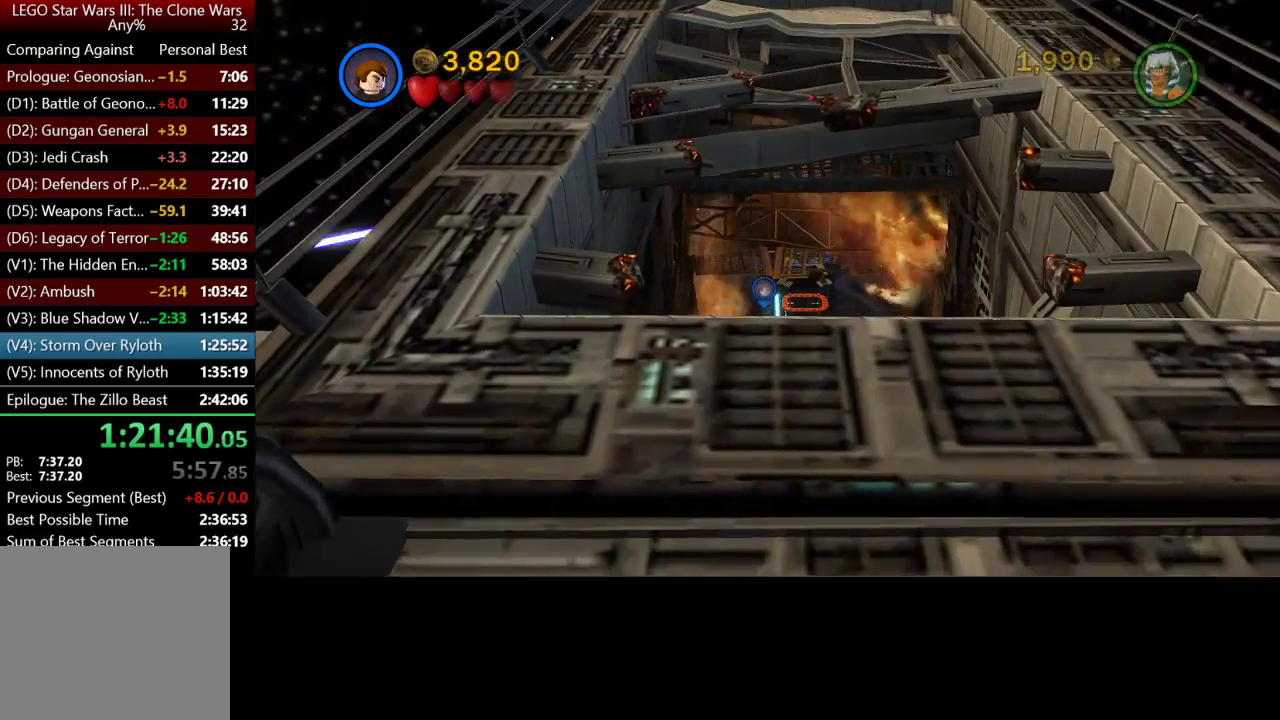
{"buttons": [], "left_stick": "up", "right_stick": "center", "button_events": []}